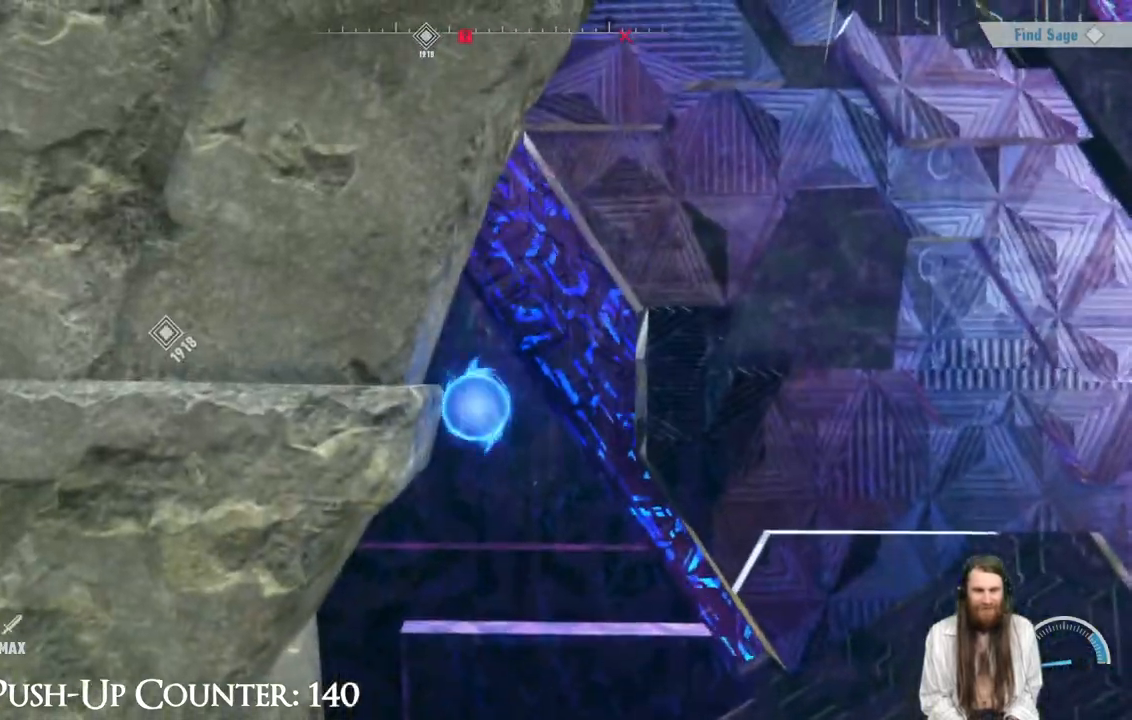
Gameplay with a controller (Xbox layout); each line is a JSON object with the inputs held at the frame after it. "events" lists button and stick changes between this image and that frame as [ms after this image, input, new state], when the widget could be followed in between. Not read: L3 R1.
{"buttons": [], "left_stick": "left", "right_stick": "center", "events": [[17, "left_stick", "left"], [317, "A", "up"]]}
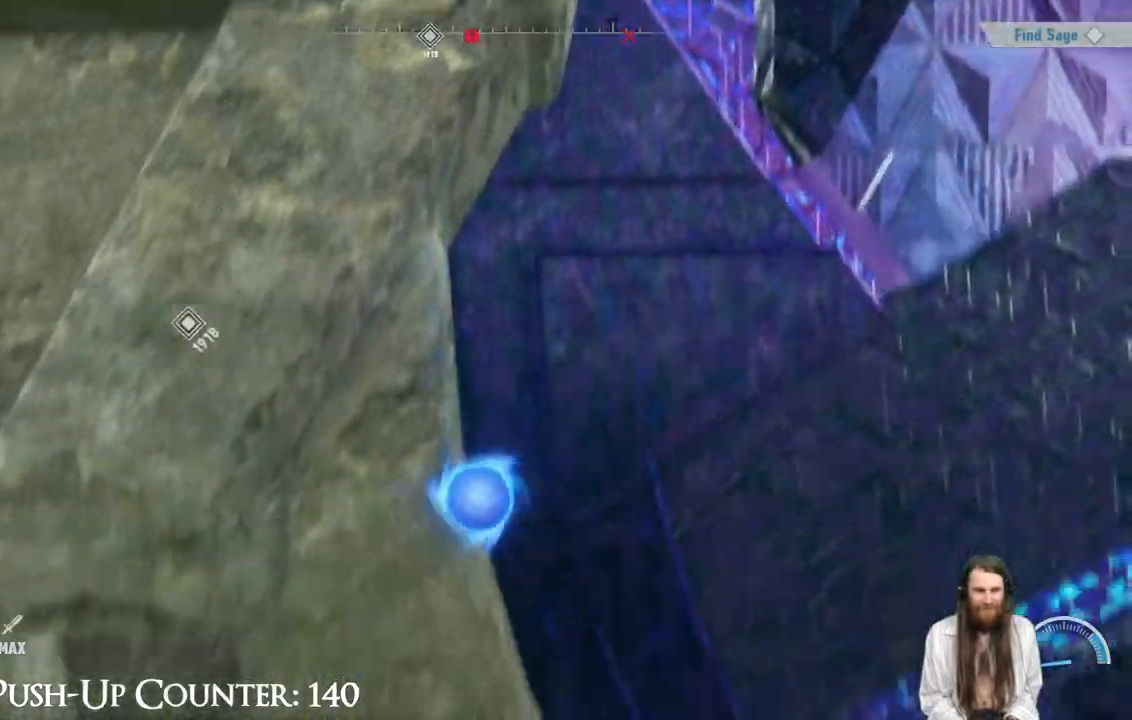
{"buttons": [], "left_stick": "up-right", "right_stick": "right", "events": [[183, "left_stick", "up"], [267, "left_stick", "up-right"], [450, "right_stick", "right"]]}
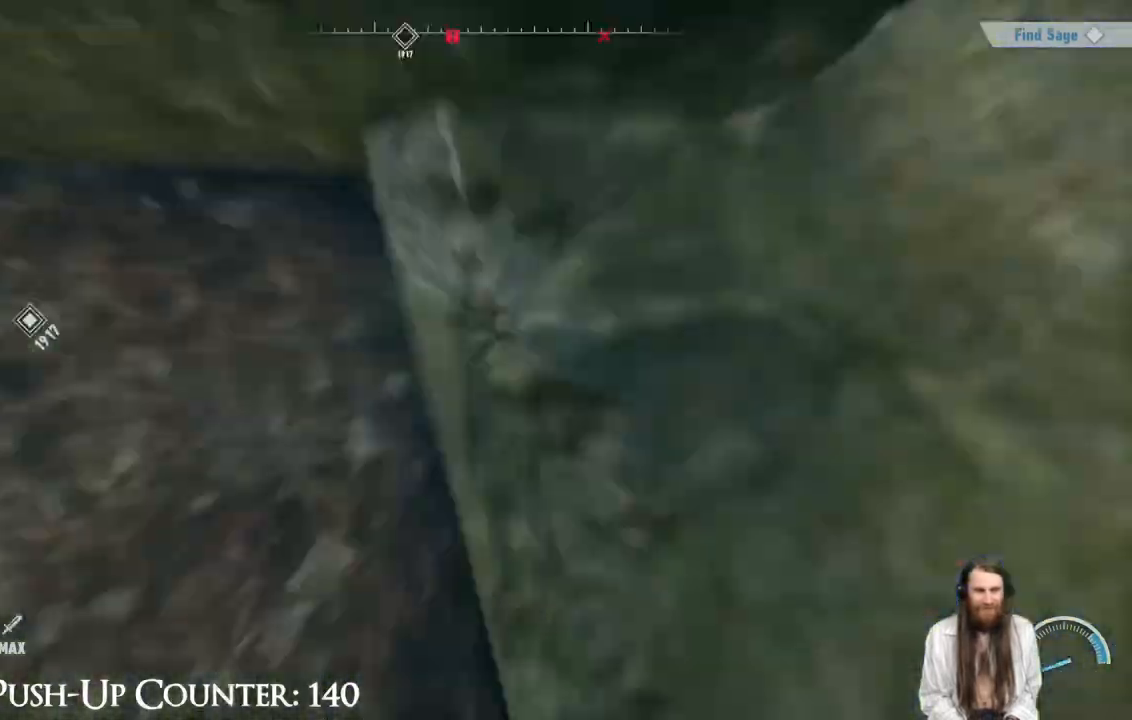
{"buttons": [], "left_stick": "up", "right_stick": "center", "events": [[283, "left_stick", "up"], [317, "right_stick", "center"]]}
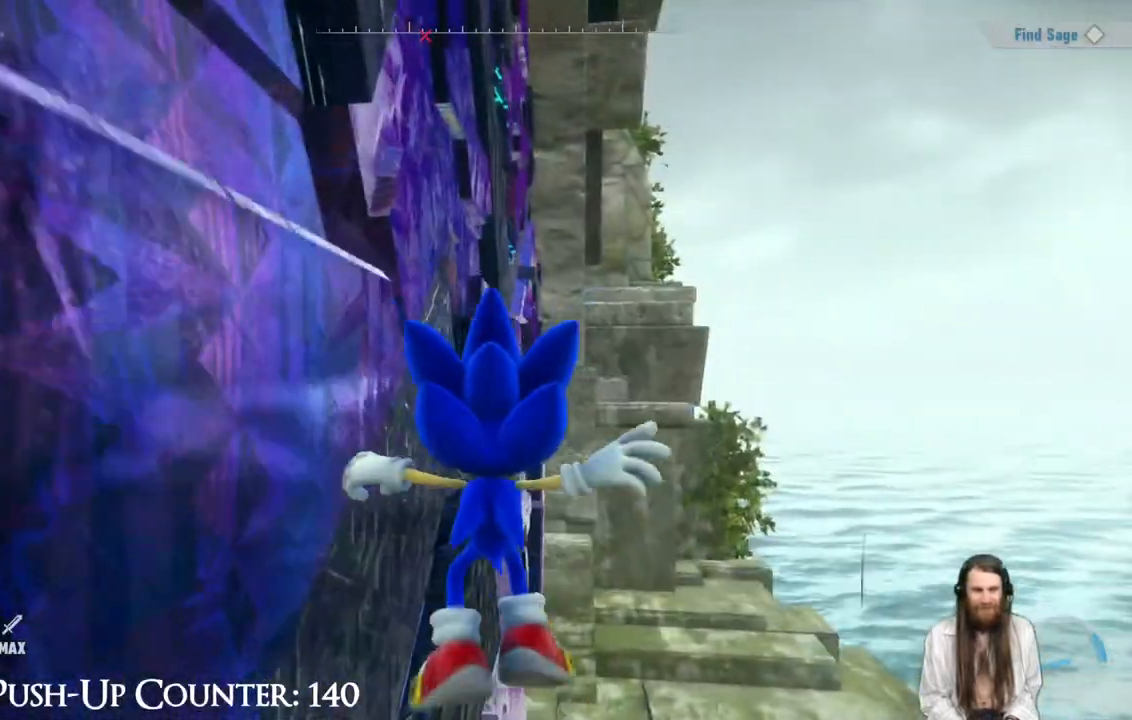
{"buttons": [], "left_stick": "up-right", "right_stick": "center", "events": [[133, "R2", "down"], [217, "R2", "up"], [383, "left_stick", "up-right"]]}
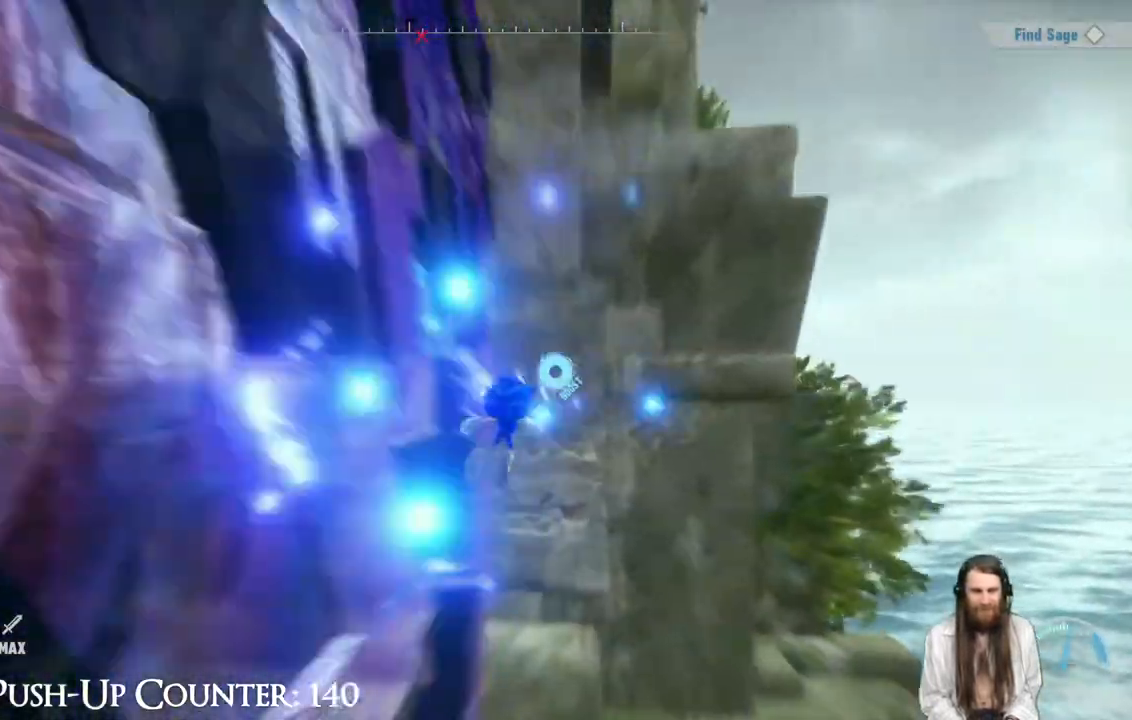
{"buttons": ["A"], "left_stick": "up-right", "right_stick": "center", "events": [[50, "left_stick", "up"], [233, "left_stick", "up-right"], [350, "A", "down"]]}
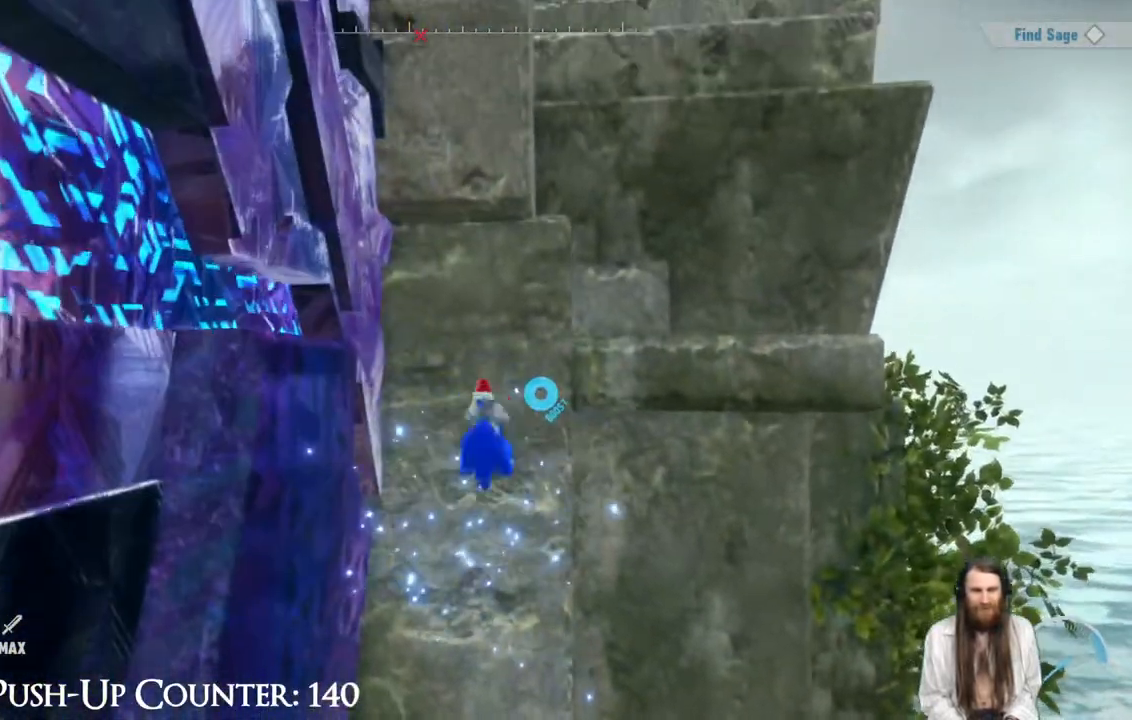
{"buttons": [], "left_stick": "up", "right_stick": "center", "events": [[283, "A", "up"], [283, "left_stick", "up"]]}
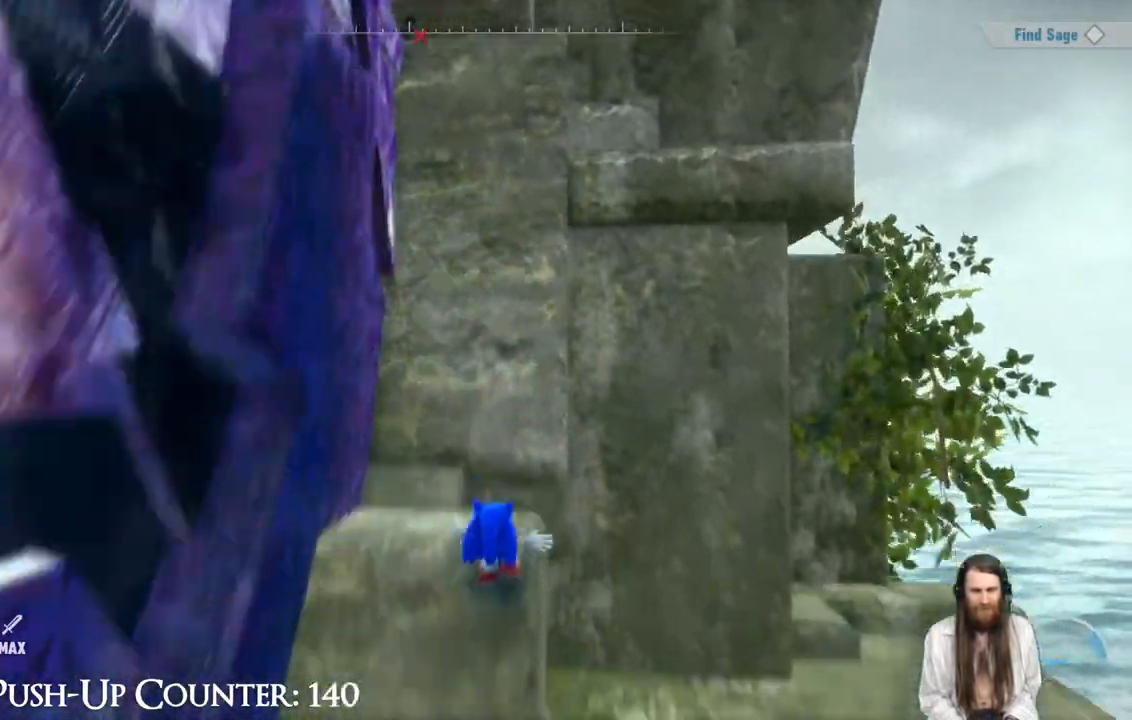
{"buttons": ["A"], "left_stick": "up", "right_stick": "center", "events": [[283, "A", "down"]]}
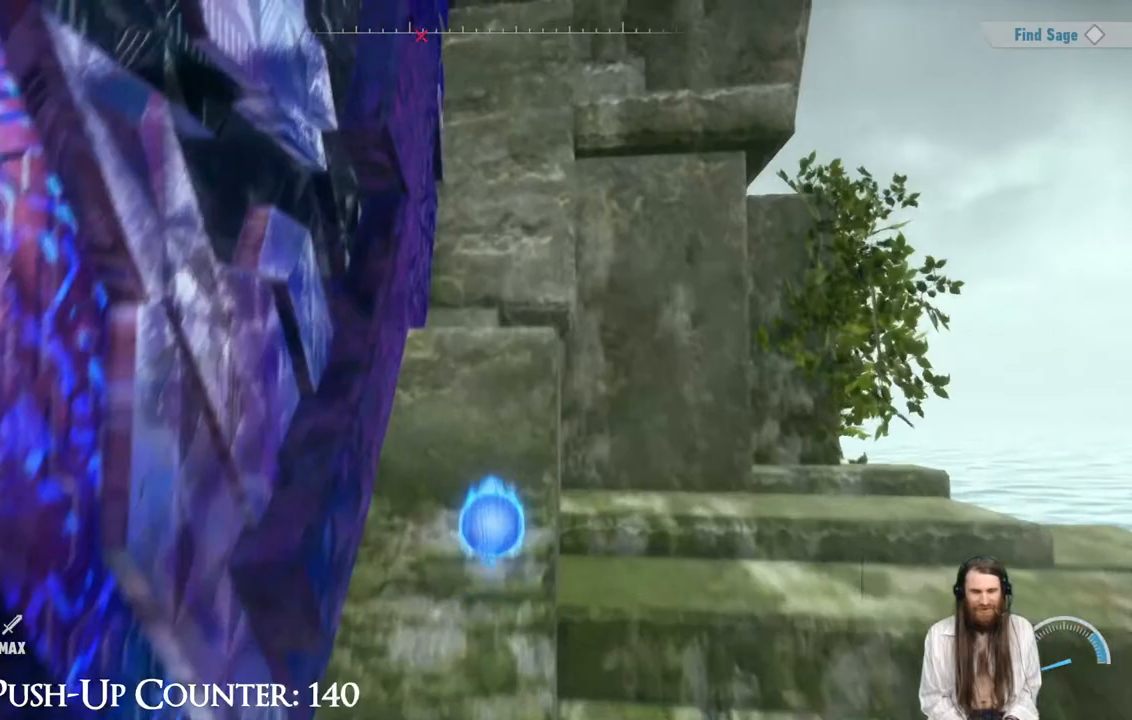
{"buttons": [], "left_stick": "up", "right_stick": "center", "events": [[150, "A", "up"]]}
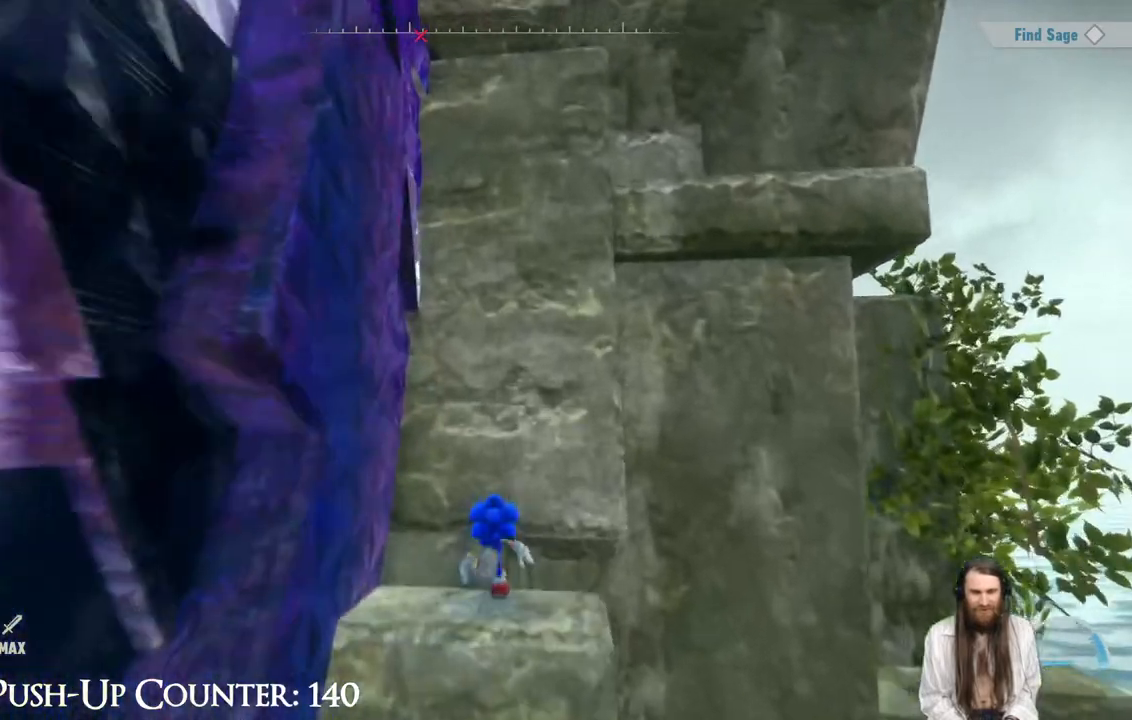
{"buttons": [], "left_stick": "center", "right_stick": "center", "events": [[183, "left_stick", "center"]]}
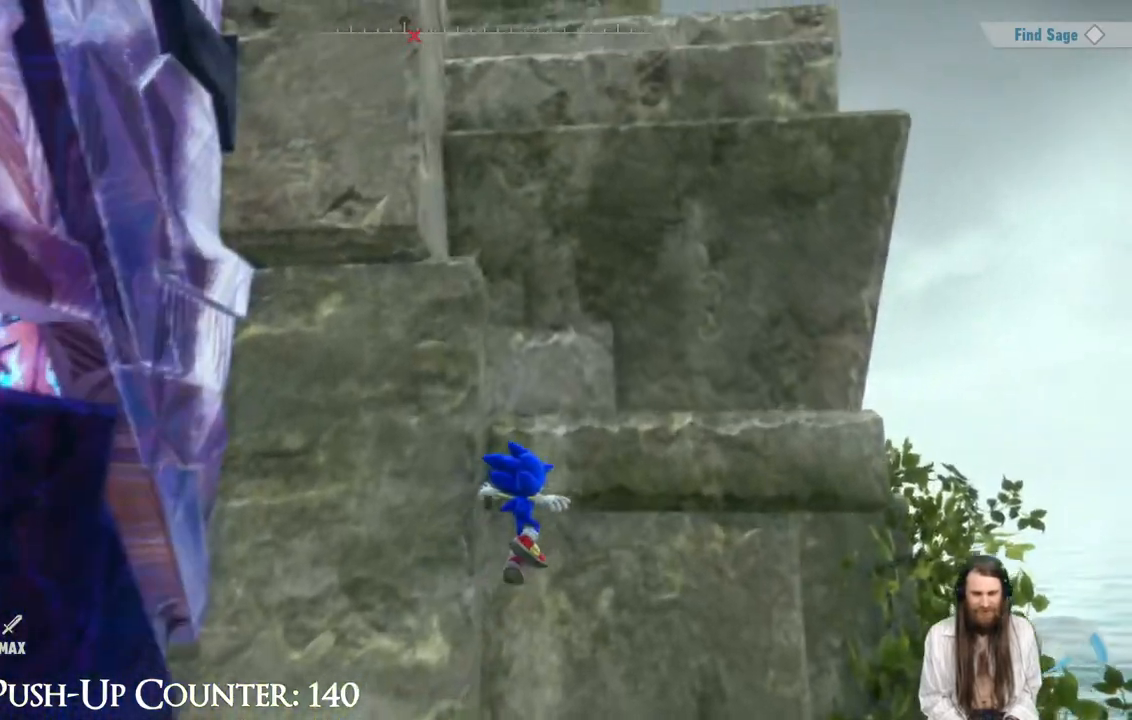
{"buttons": ["A"], "left_stick": "up", "right_stick": "center", "events": [[133, "left_stick", "up-left"], [200, "A", "down"], [233, "left_stick", "up"]]}
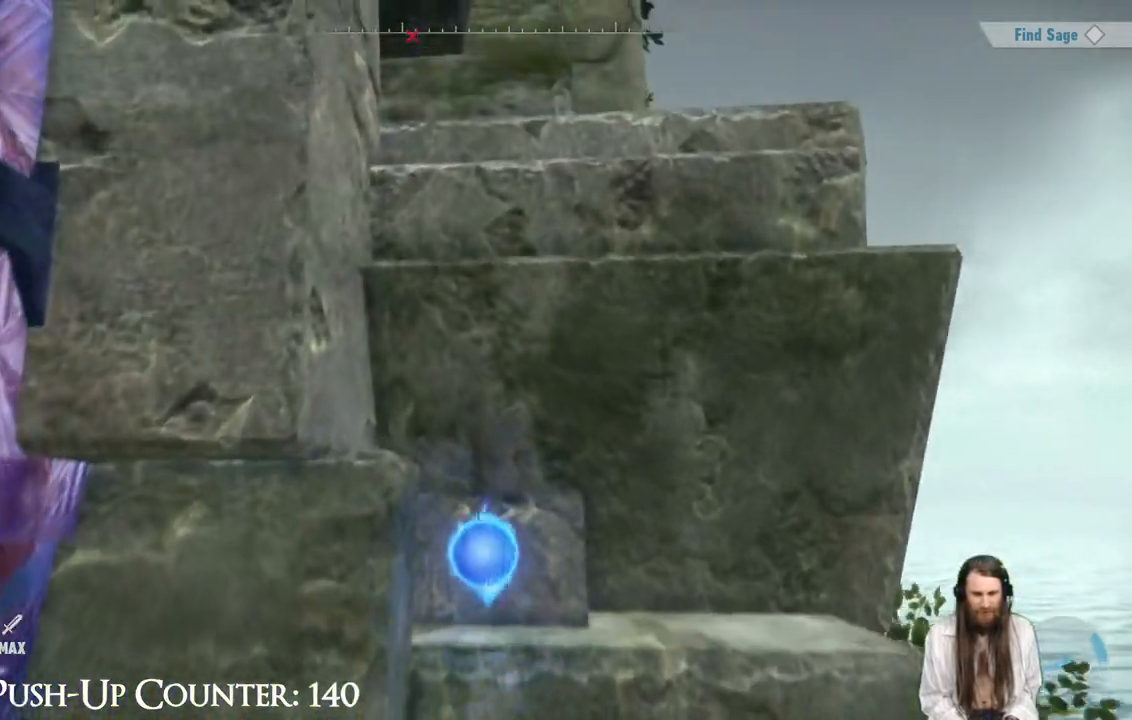
{"buttons": ["A"], "left_stick": "center", "right_stick": "center", "events": [[167, "A", "up"], [433, "A", "down"], [483, "left_stick", "center"]]}
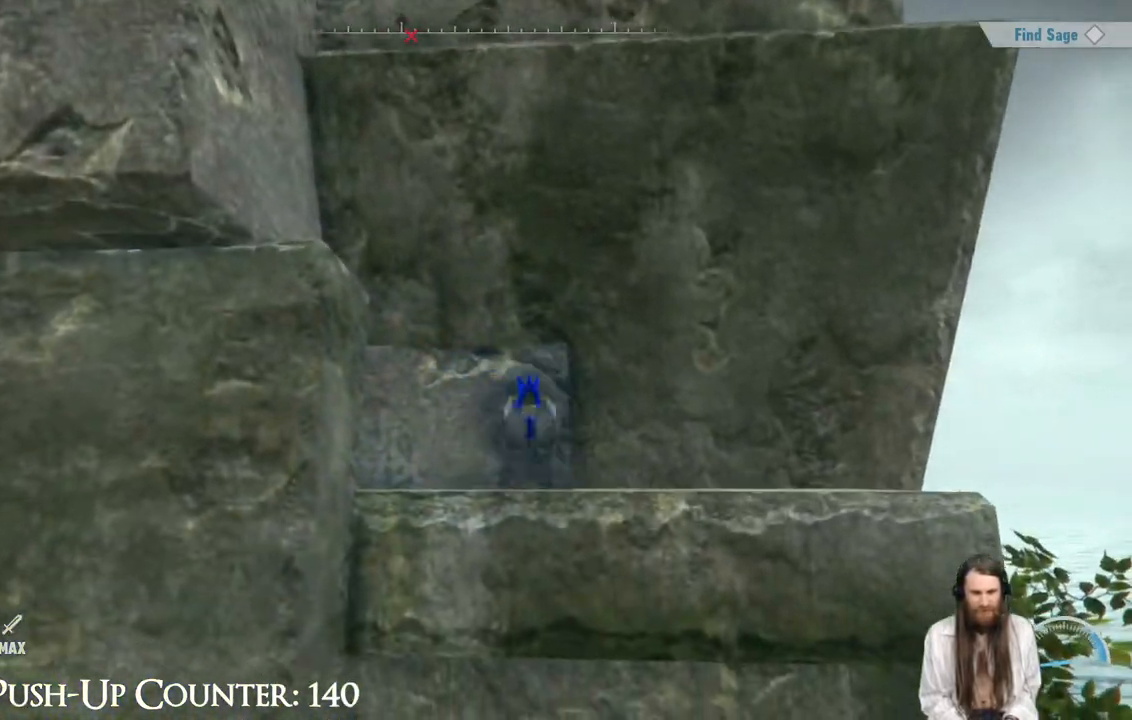
{"buttons": ["A"], "left_stick": "center", "right_stick": "center", "events": []}
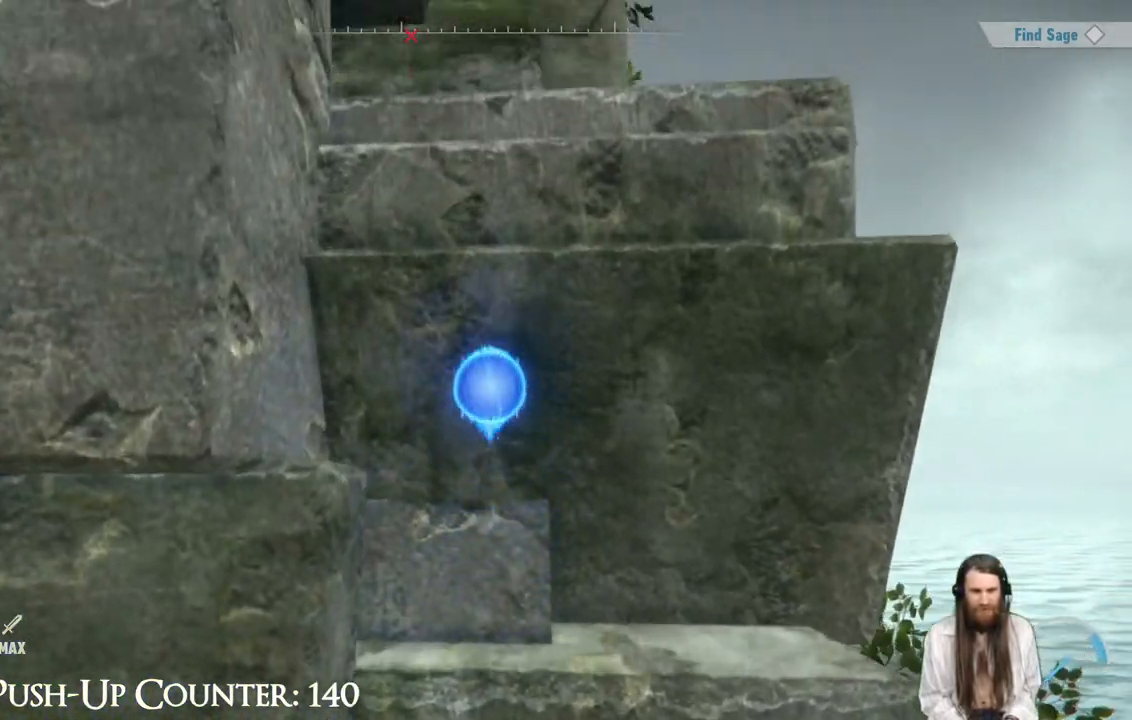
{"buttons": [], "left_stick": "up", "right_stick": "center", "events": [[267, "A", "up"], [367, "left_stick", "up"]]}
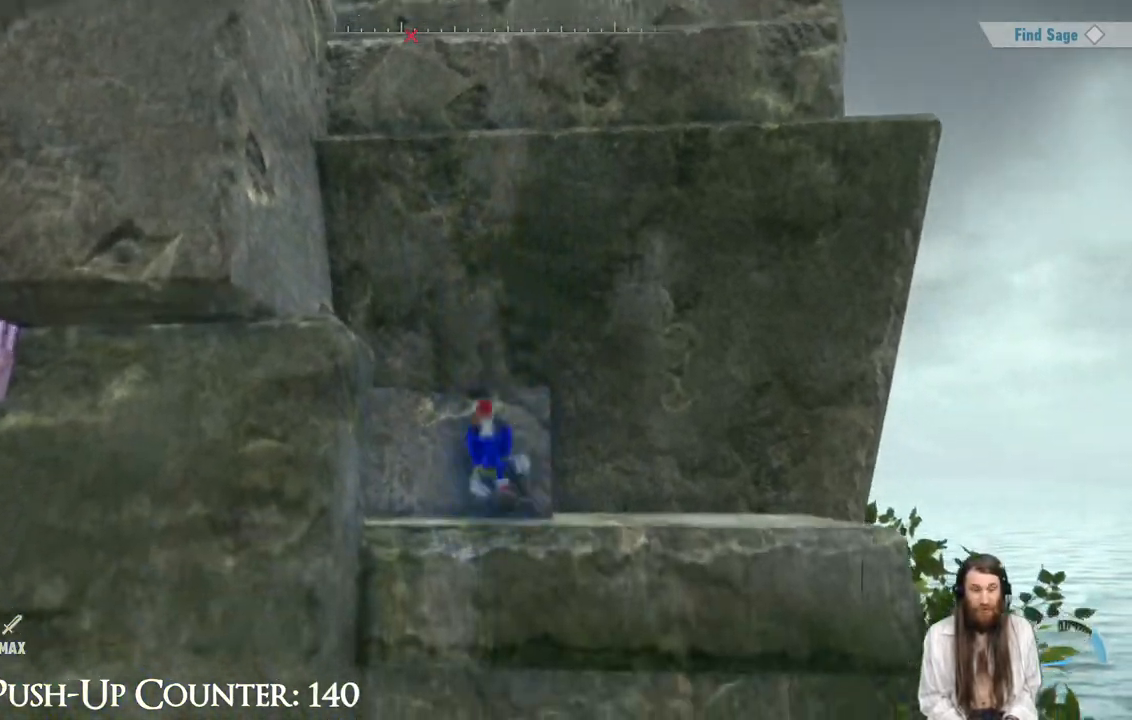
{"buttons": ["A"], "left_stick": "center", "right_stick": "center", "events": [[200, "left_stick", "center"], [417, "A", "down"]]}
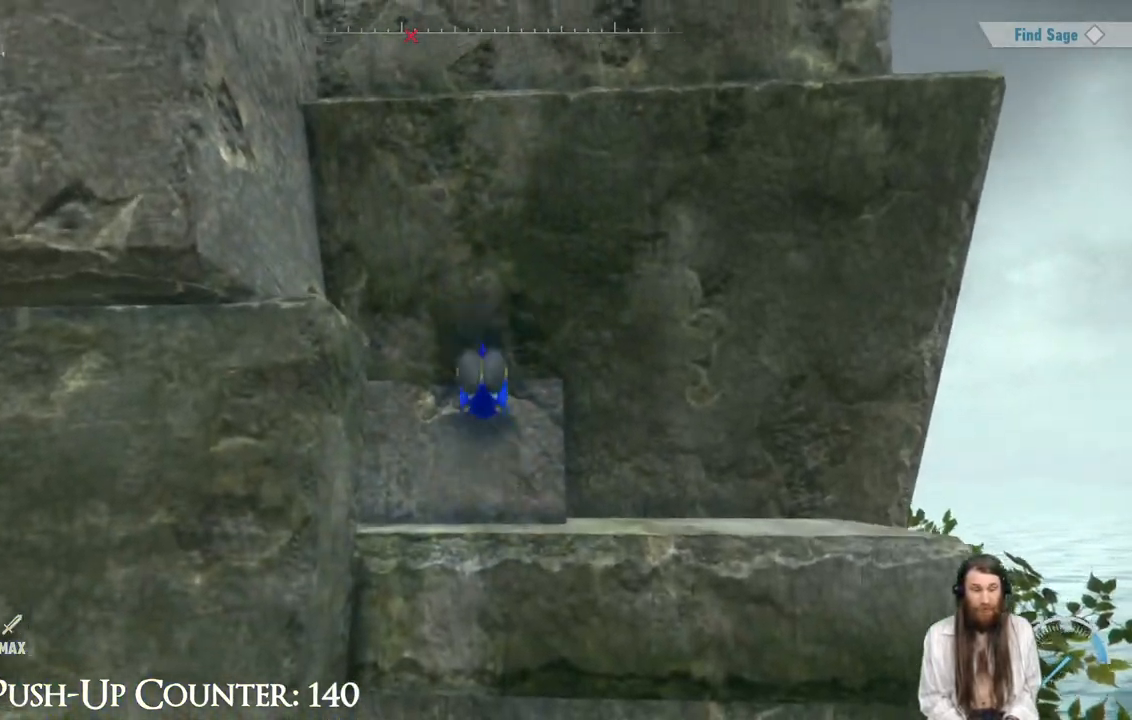
{"buttons": [], "left_stick": "center", "right_stick": "center", "events": [[467, "A", "up"]]}
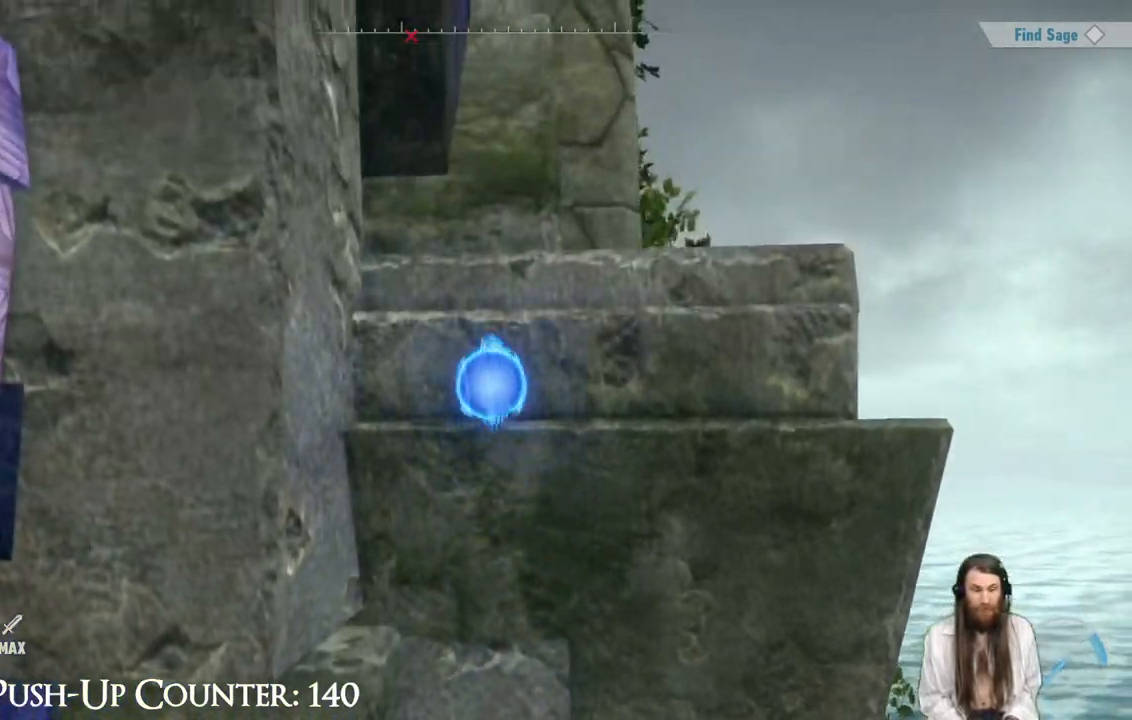
{"buttons": ["A"], "left_stick": "up-right", "right_stick": "center", "events": [[17, "left_stick", "up"], [50, "A", "down"], [300, "left_stick", "up-right"]]}
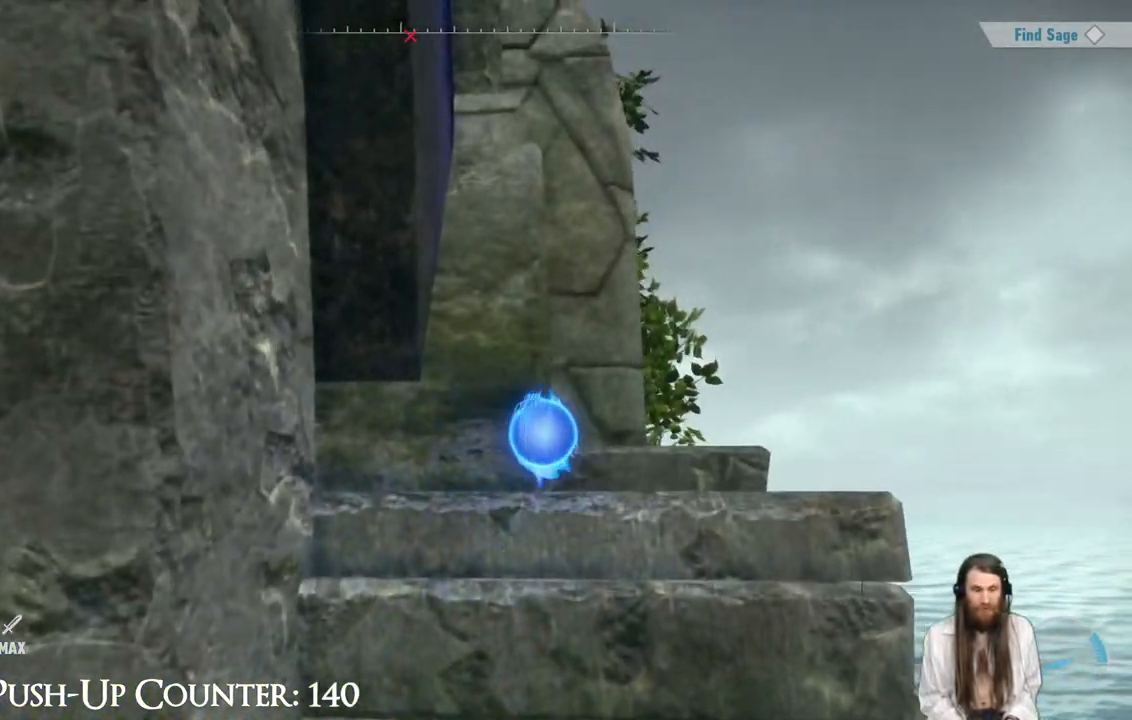
{"buttons": [], "left_stick": "up-right", "right_stick": "down-left", "events": [[50, "A", "up"], [117, "left_stick", "center"], [317, "left_stick", "right"], [383, "left_stick", "up-right"], [383, "right_stick", "down-left"]]}
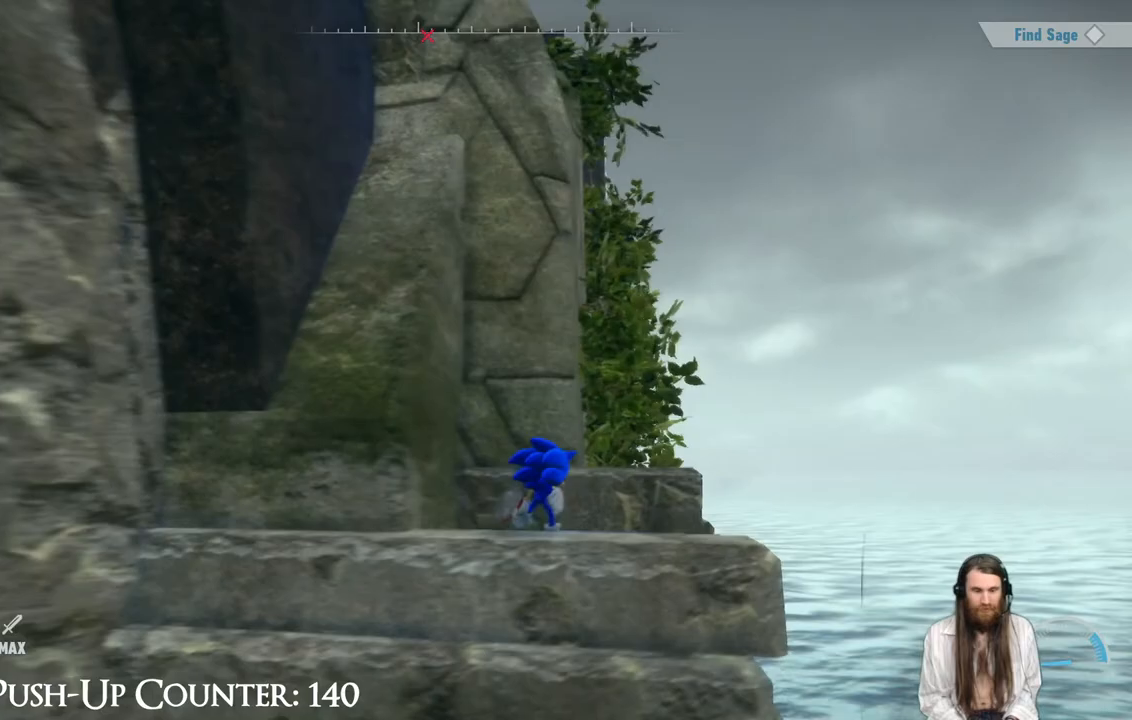
{"buttons": [], "left_stick": "center", "right_stick": "center", "events": [[17, "right_stick", "center"], [67, "left_stick", "center"], [250, "right_stick", "left"], [433, "right_stick", "center"]]}
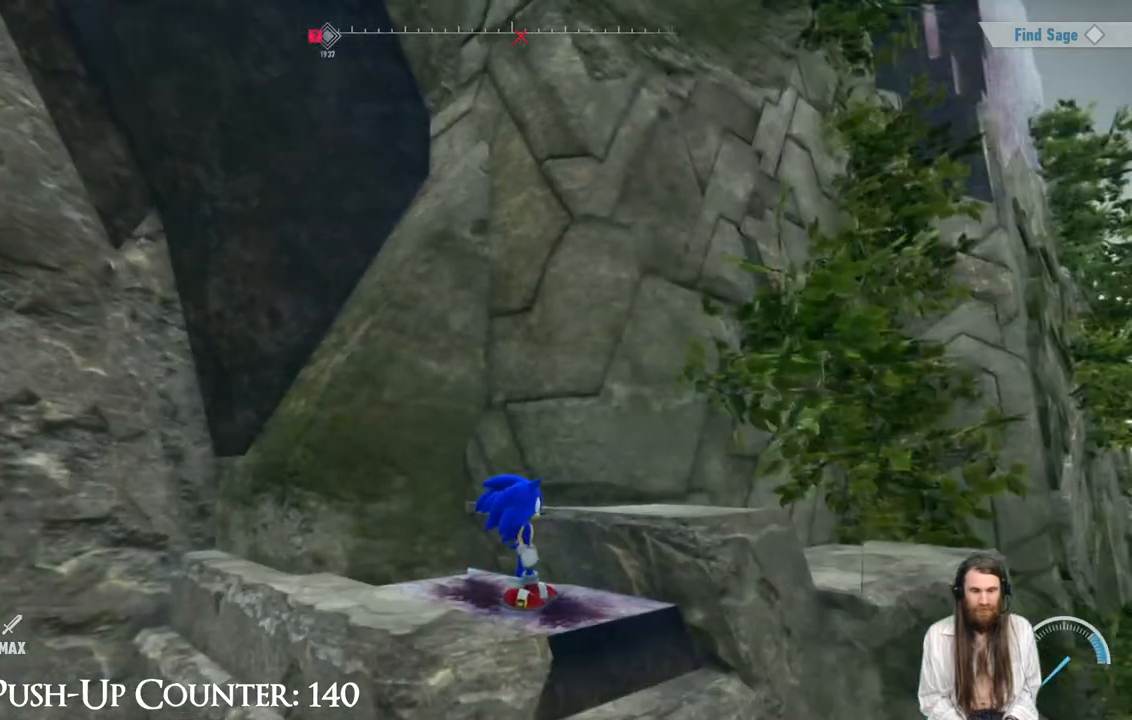
{"buttons": ["A"], "left_stick": "center", "right_stick": "center", "events": [[83, "A", "down"]]}
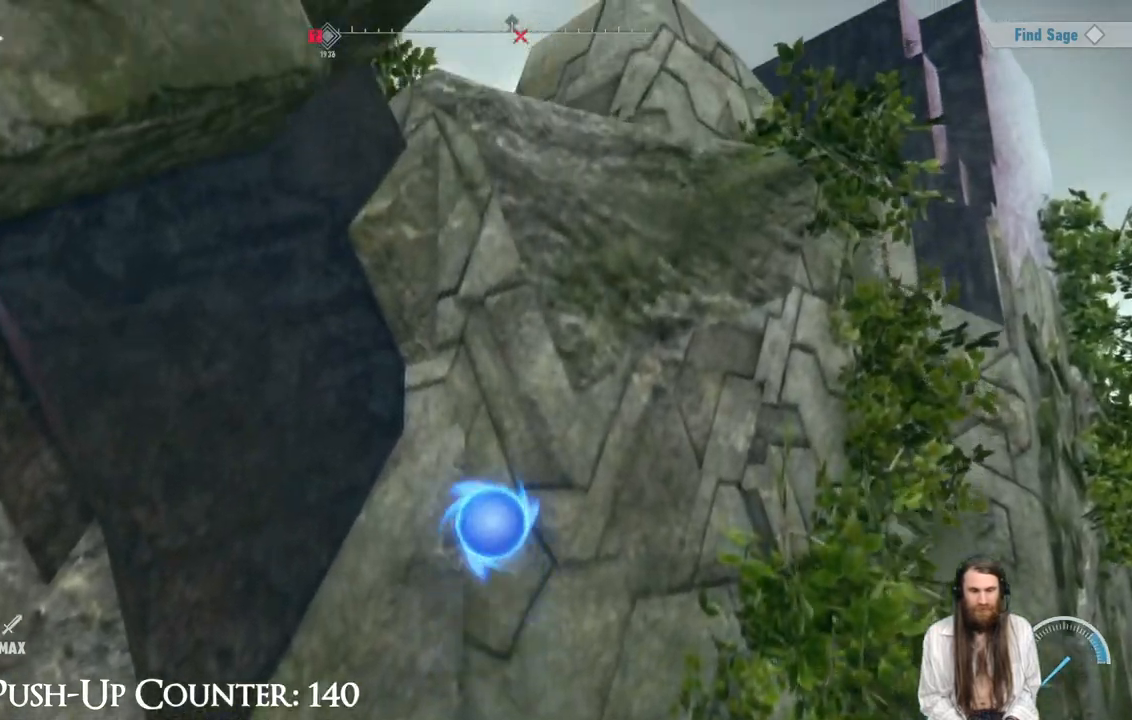
{"buttons": [], "left_stick": "center", "right_stick": "center", "events": [[133, "A", "up"]]}
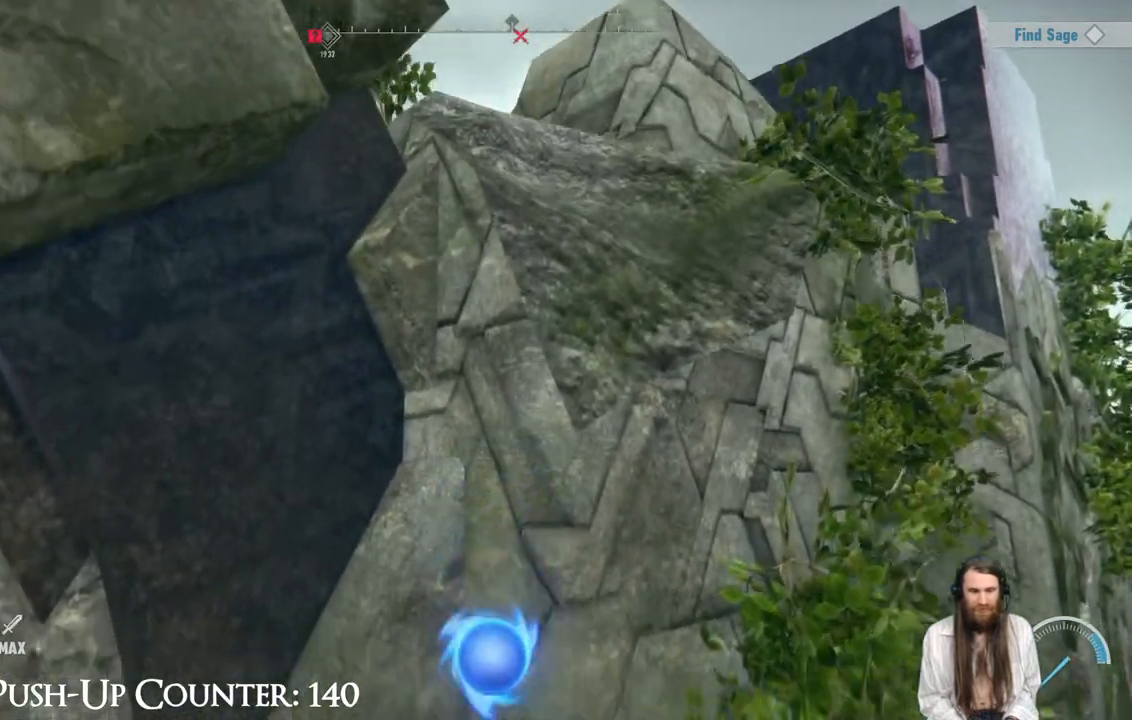
{"buttons": [], "left_stick": "center", "right_stick": "center", "events": []}
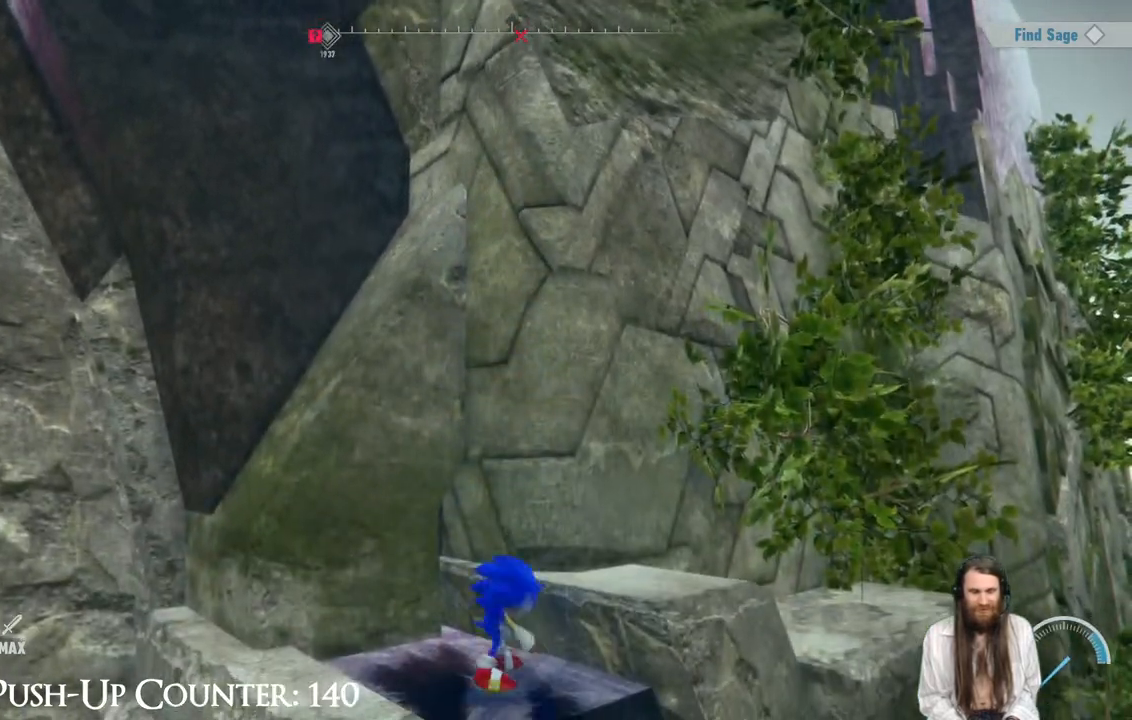
{"buttons": [], "left_stick": "right", "right_stick": "center", "events": [[17, "A", "down"], [367, "left_stick", "right"], [500, "A", "up"]]}
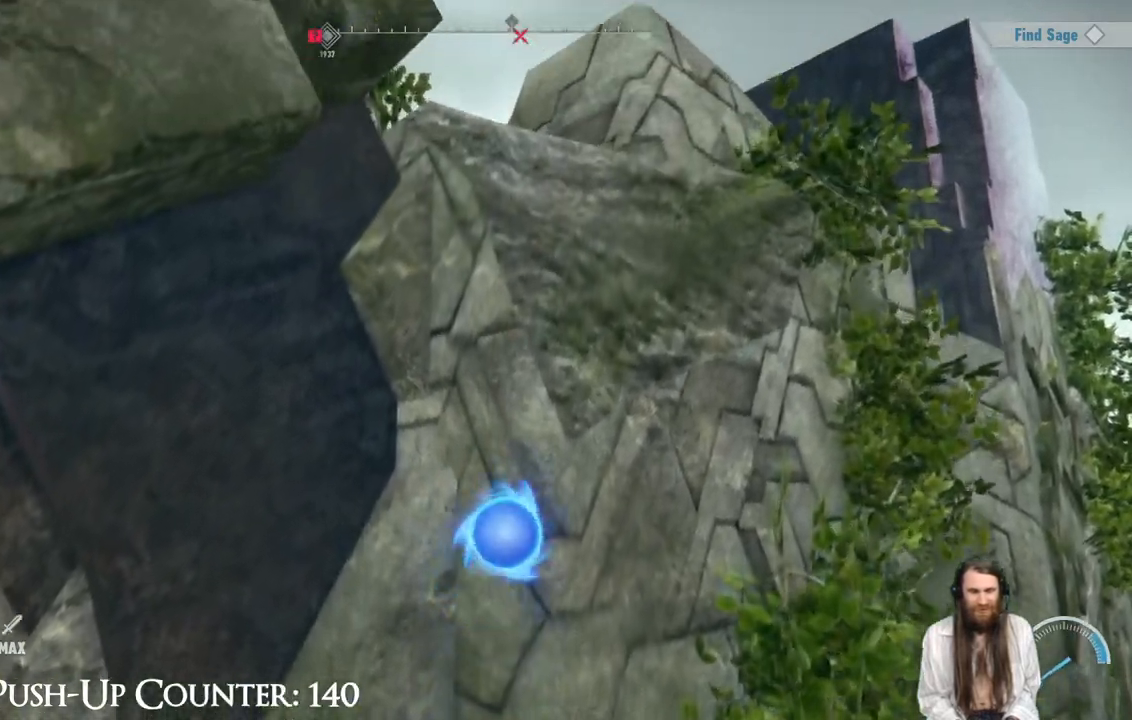
{"buttons": [], "left_stick": "center", "right_stick": "center", "events": [[67, "left_stick", "center"], [283, "left_stick", "up-right"], [283, "right_stick", "down"], [467, "right_stick", "center"], [483, "left_stick", "center"]]}
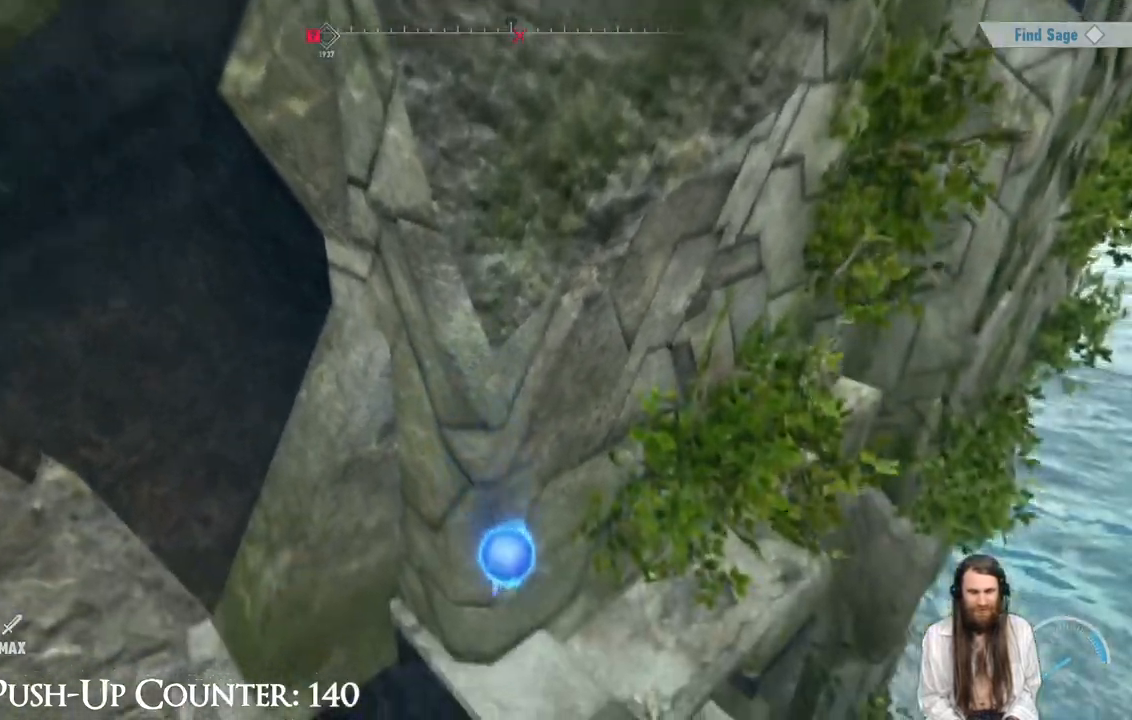
{"buttons": ["A"], "left_stick": "center", "right_stick": "center", "events": [[383, "A", "down"]]}
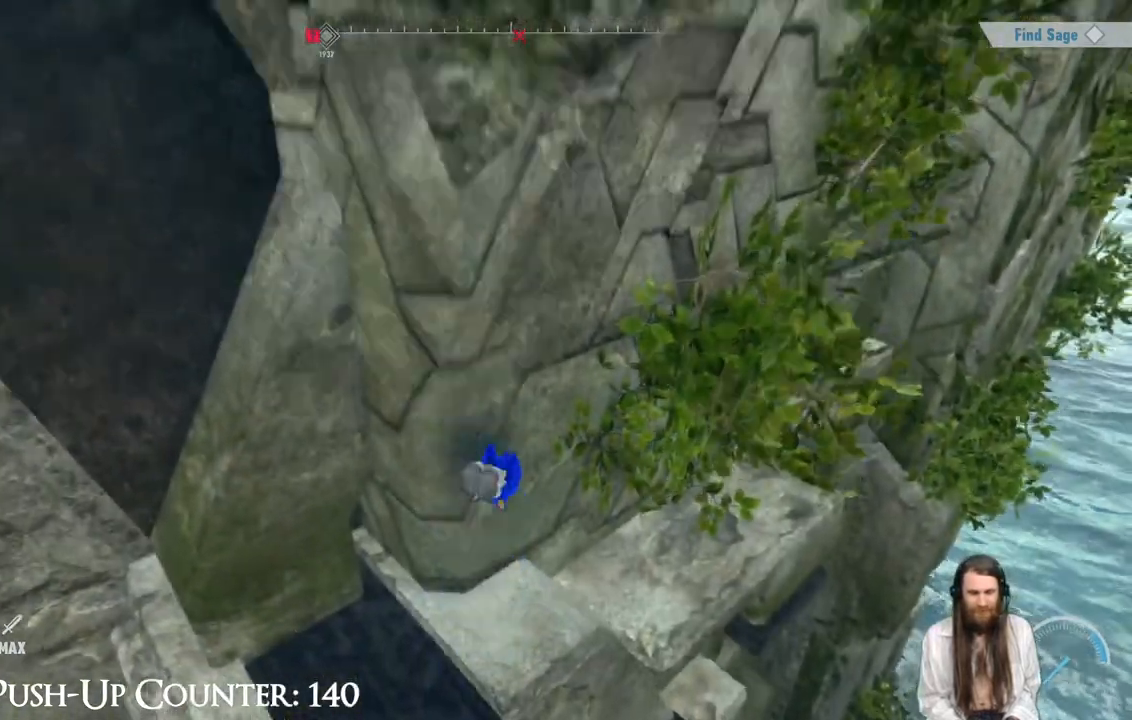
{"buttons": ["A"], "left_stick": "center", "right_stick": "center", "events": []}
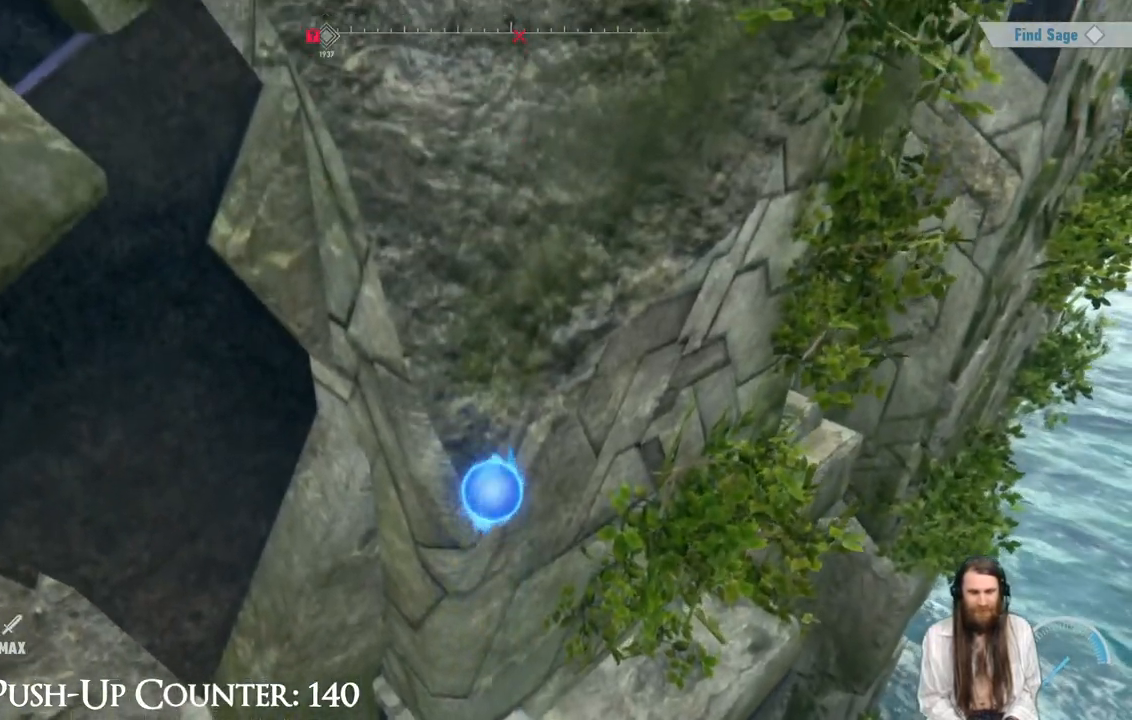
{"buttons": ["B"], "left_stick": "center", "right_stick": "center", "events": [[100, "A", "up"], [167, "B", "down"]]}
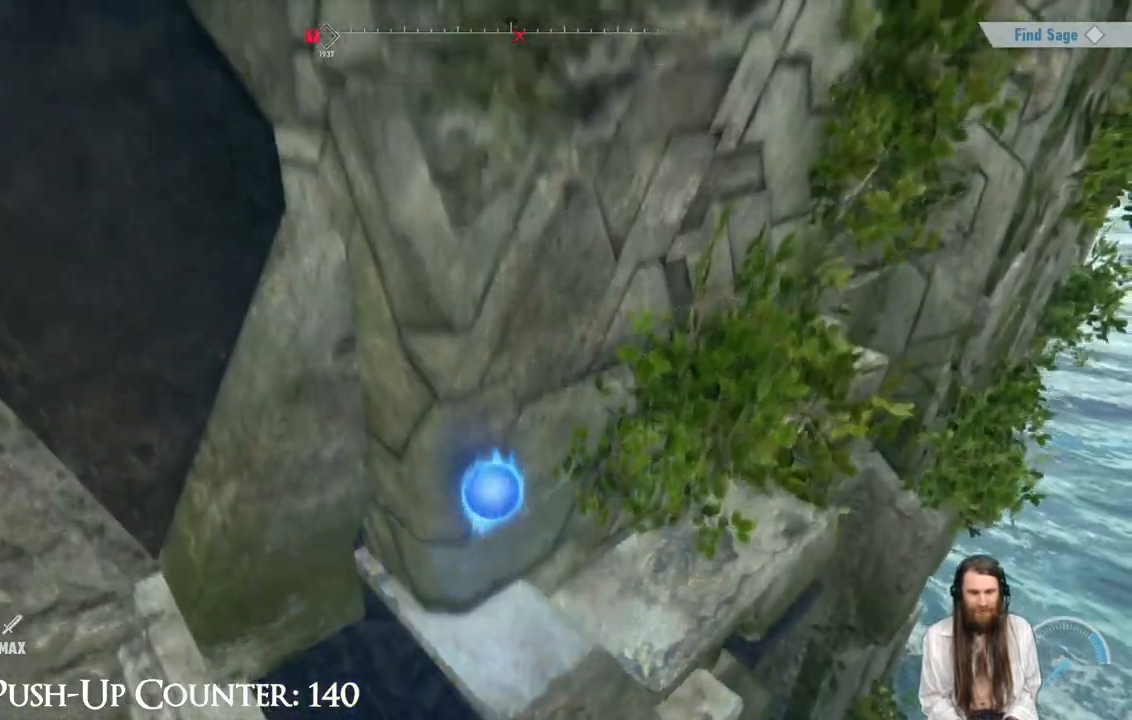
{"buttons": [], "left_stick": "up", "right_stick": "center", "events": [[367, "left_stick", "up"], [383, "B", "up"]]}
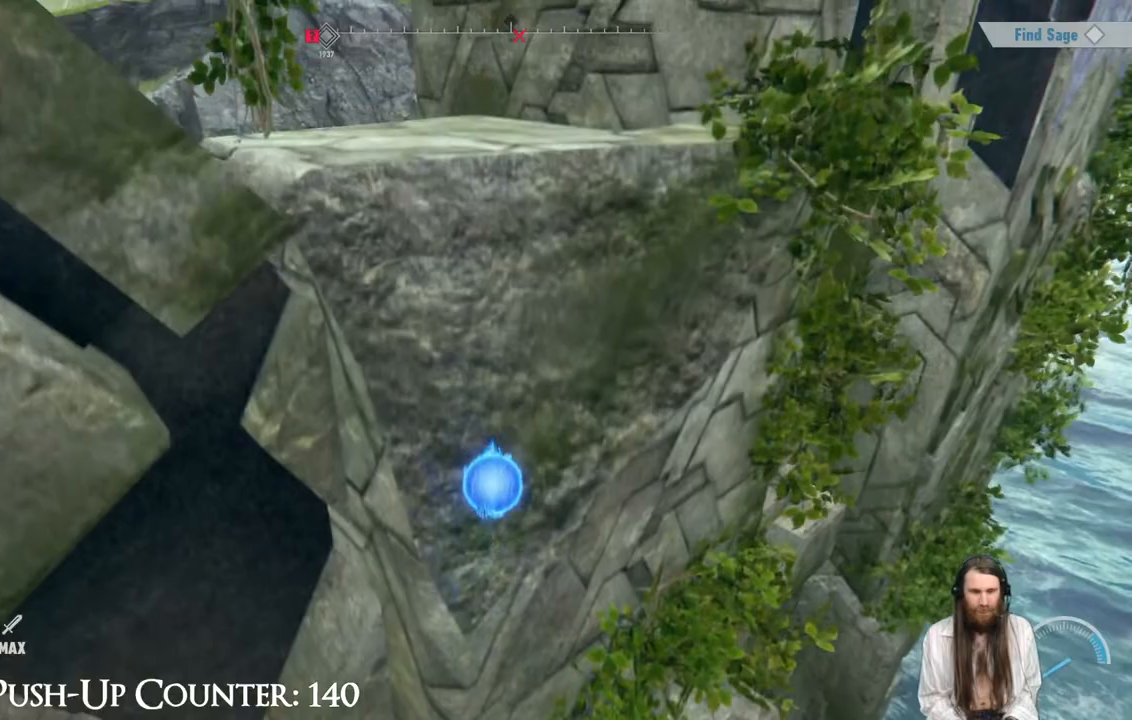
{"buttons": ["A"], "left_stick": "up", "right_stick": "center", "events": [[33, "A", "down"]]}
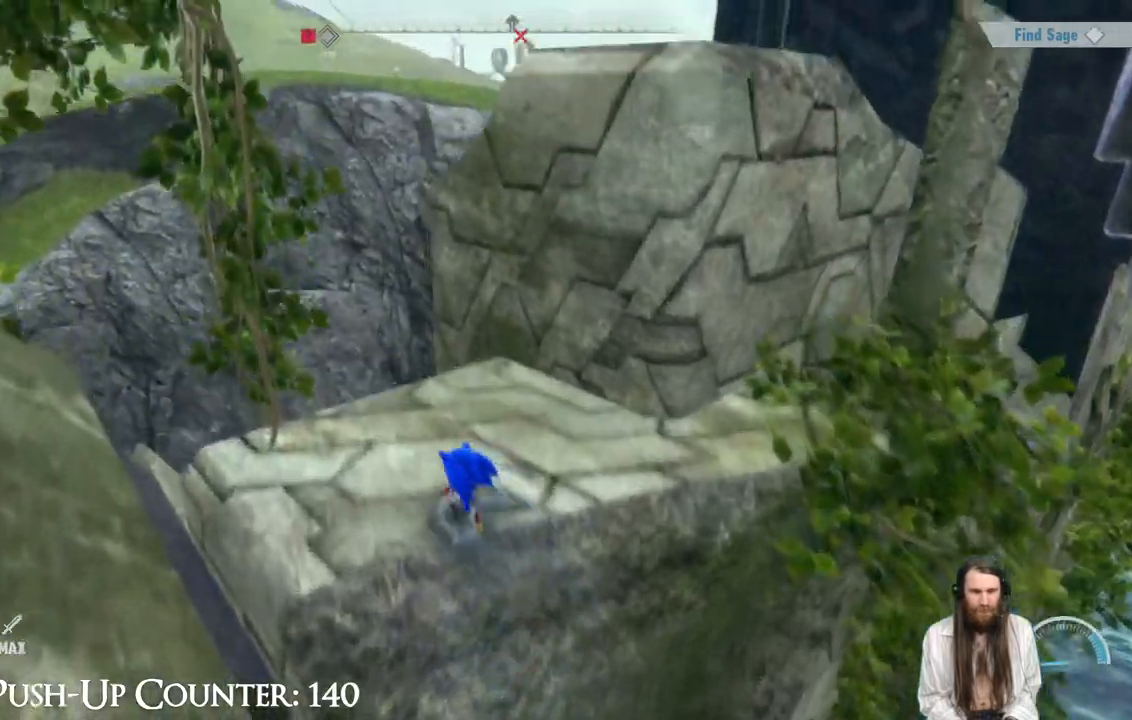
{"buttons": [], "left_stick": "center", "right_stick": "down-left", "events": [[100, "A", "up"], [200, "left_stick", "center"], [417, "right_stick", "down-left"]]}